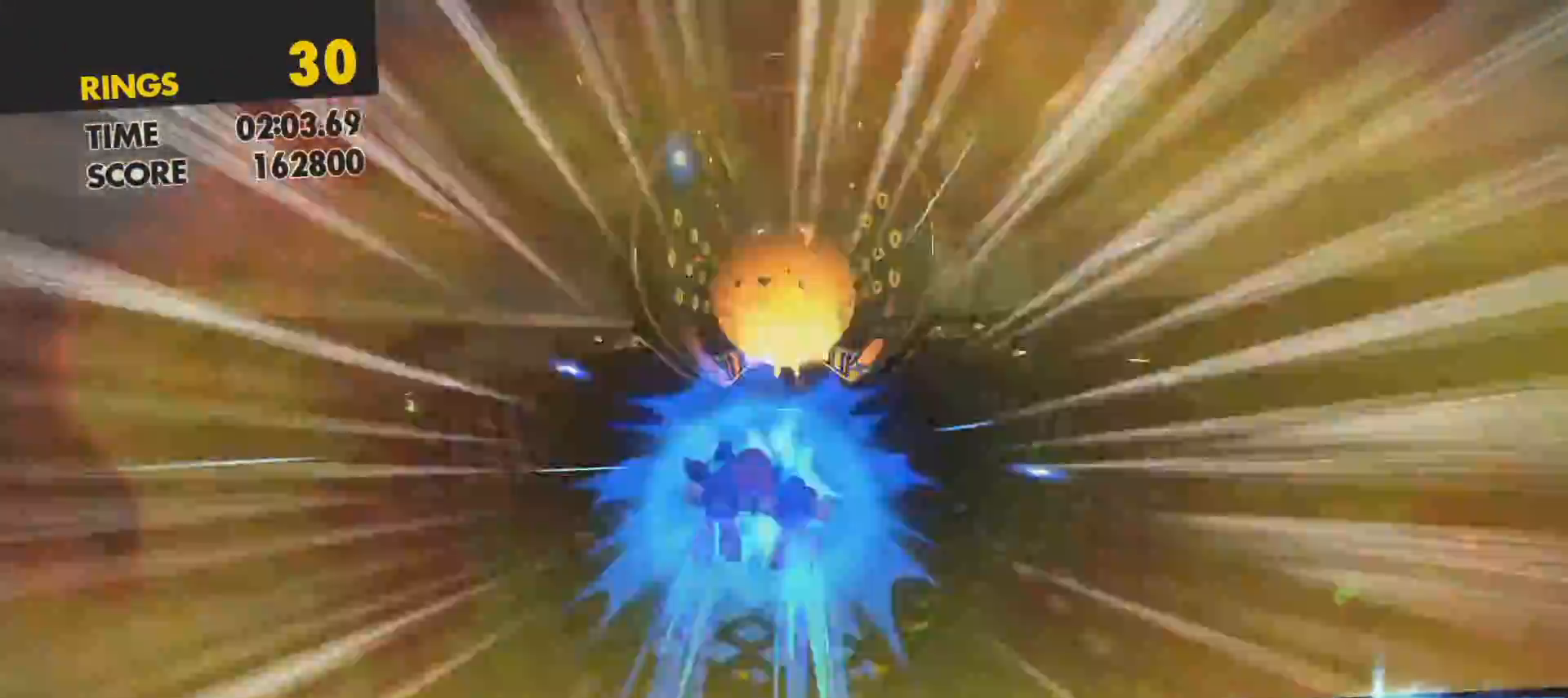
Gameplay with a controller (PlayStation layout); each line is a JSON object with the inputs held at the frame after it (dt_ms = milliseconds from this image to that frame). "events" lists button and stick changes between this image and that frame as [ms after this image, input, new state], when the widget could be followed in between.
{"dt_ms": 500, "buttons": [], "left_stick": "center", "right_stick": "center", "events": [[117, "left_stick", "right"], [333, "left_stick", "center"]]}
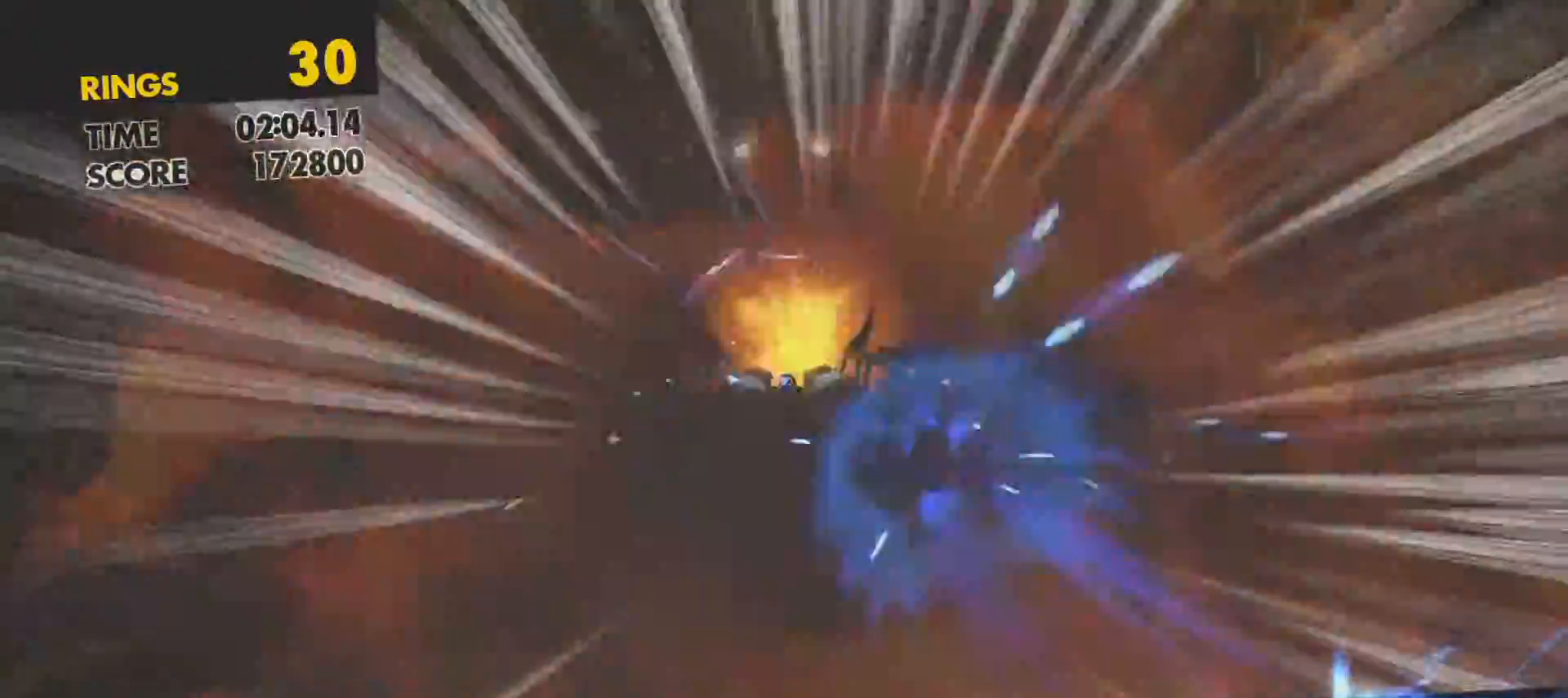
{"dt_ms": 500, "buttons": [], "left_stick": "up-left", "right_stick": "center", "events": [[17, "left_stick", "up-left"]]}
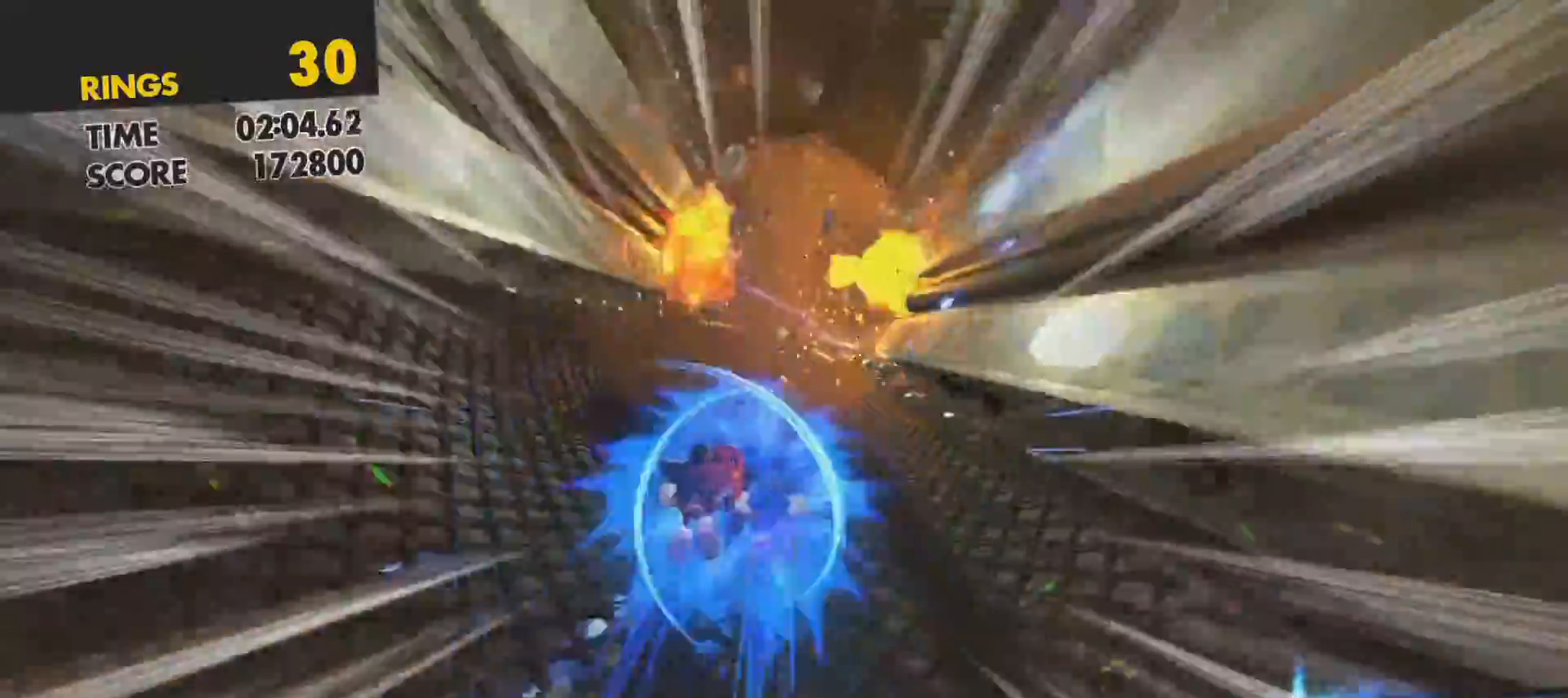
{"dt_ms": 500, "buttons": ["DPAD_RIGHT"], "left_stick": "right", "right_stick": "center", "events": [[33, "left_stick", "center"], [100, "L2", "down"], [233, "DPAD_RIGHT", "down"], [233, "L2", "up"], [383, "left_stick", "right"]]}
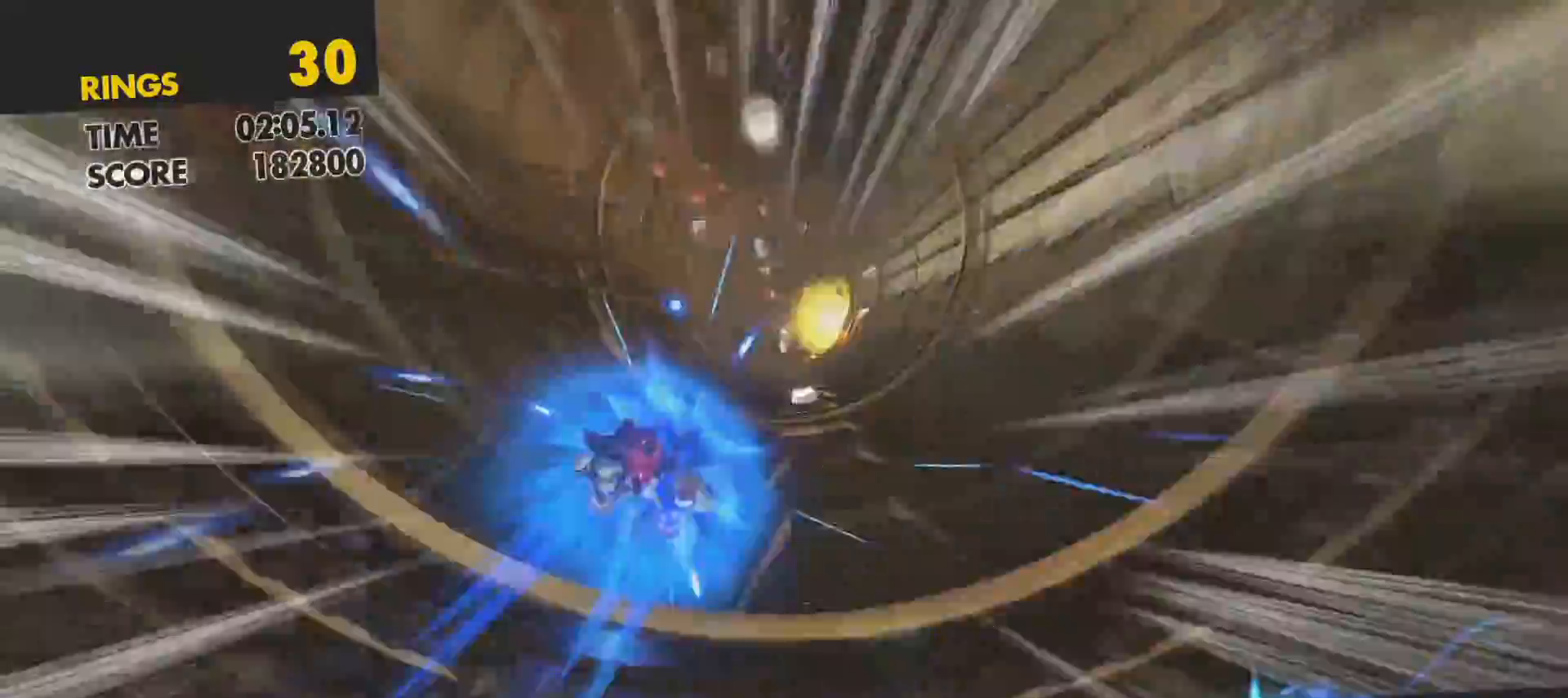
{"dt_ms": 500, "buttons": [], "left_stick": "up-left", "right_stick": "center", "events": [[17, "DPAD_RIGHT", "up"], [83, "left_stick", "center"], [167, "left_stick", "up-left"]]}
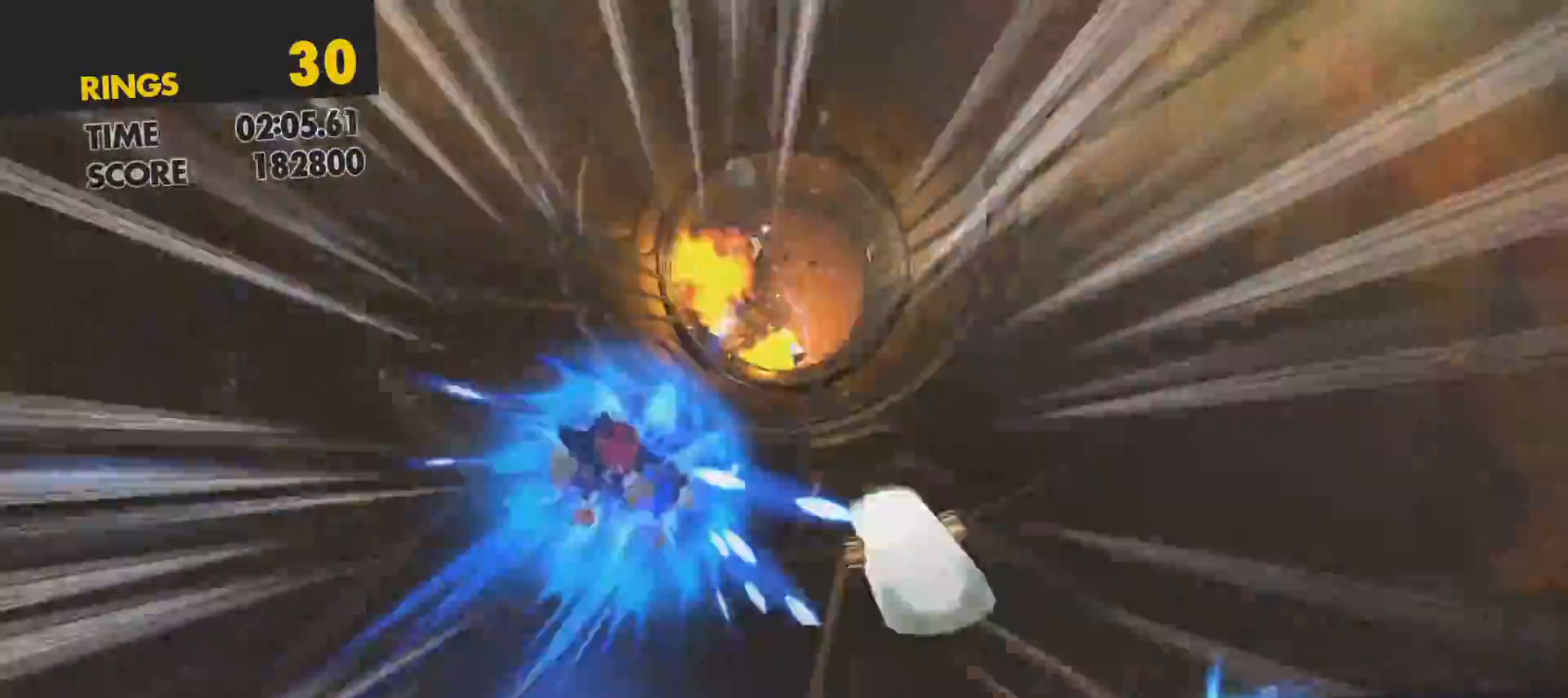
{"dt_ms": 500, "buttons": [], "left_stick": "center", "right_stick": "center", "events": [[467, "left_stick", "center"]]}
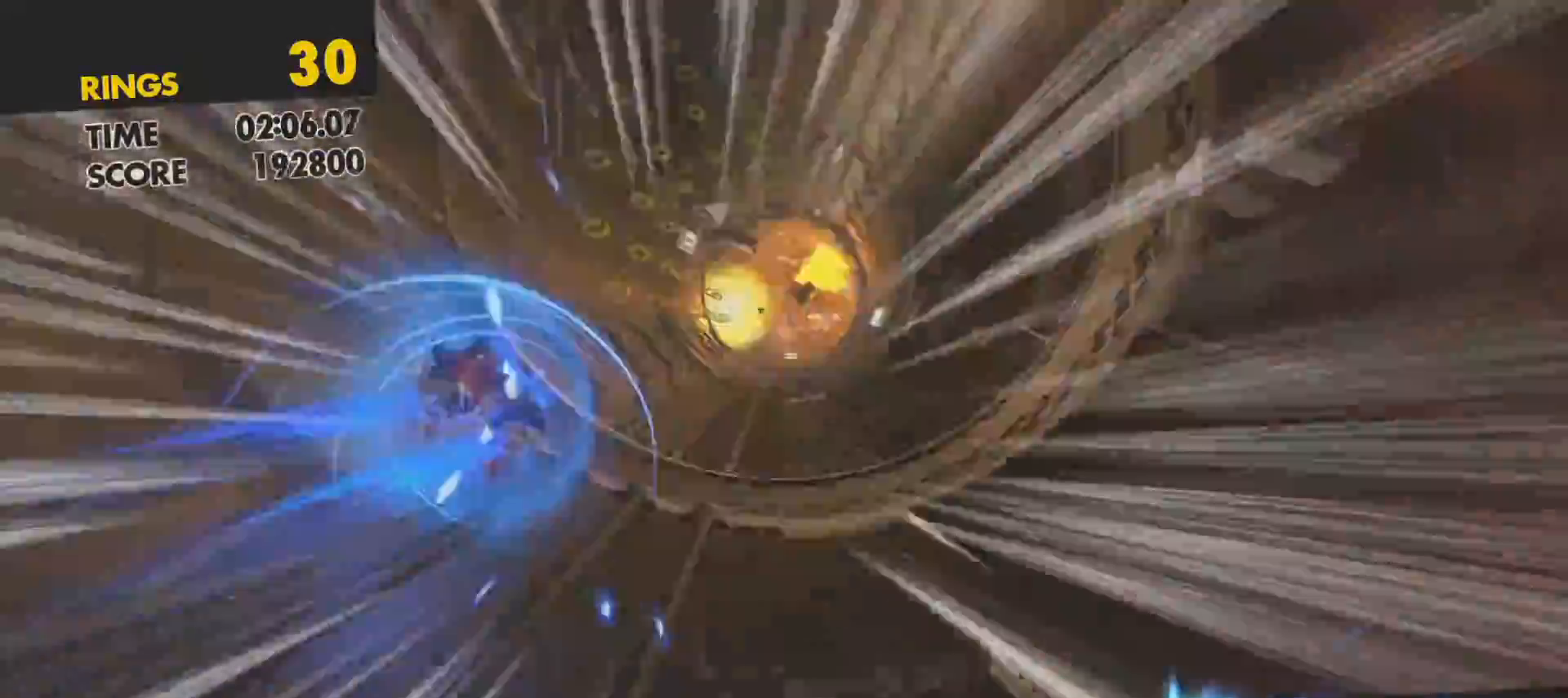
{"dt_ms": 500, "buttons": [], "left_stick": "left", "right_stick": "center", "events": [[183, "left_stick", "left"]]}
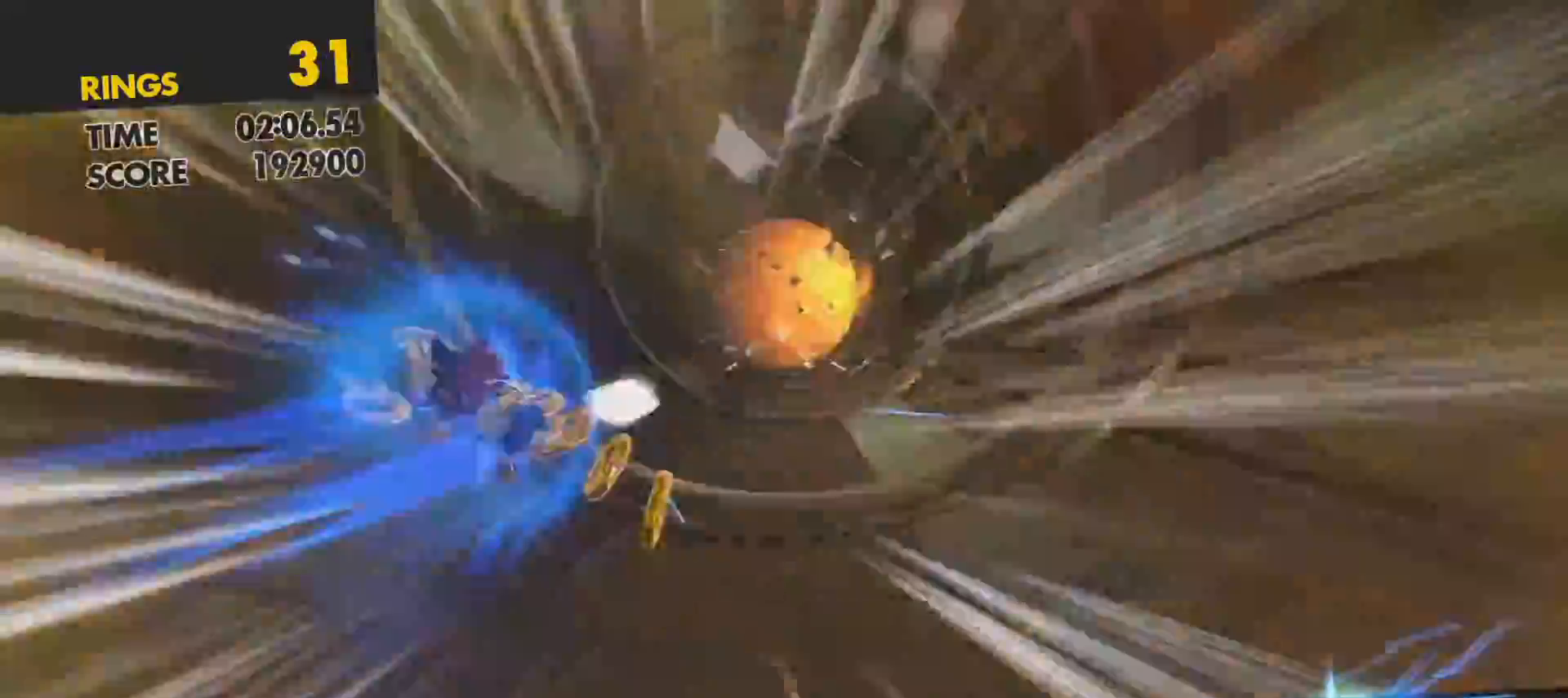
{"dt_ms": 500, "buttons": [], "left_stick": "right", "right_stick": "center", "events": [[17, "left_stick", "center"], [183, "left_stick", "right"]]}
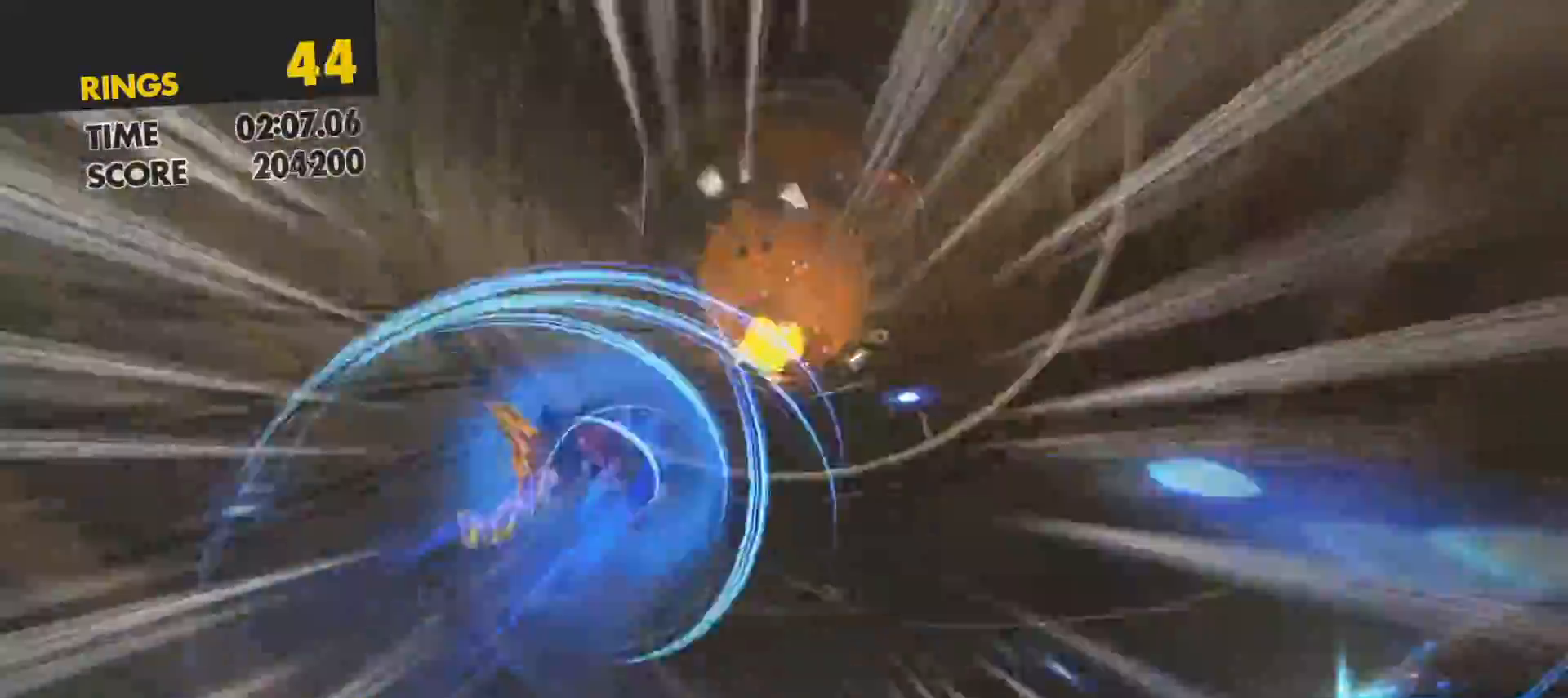
{"dt_ms": 500, "buttons": [], "left_stick": "center", "right_stick": "center", "events": [[100, "left_stick", "center"], [117, "CROSS", "down"], [217, "CROSS", "up"]]}
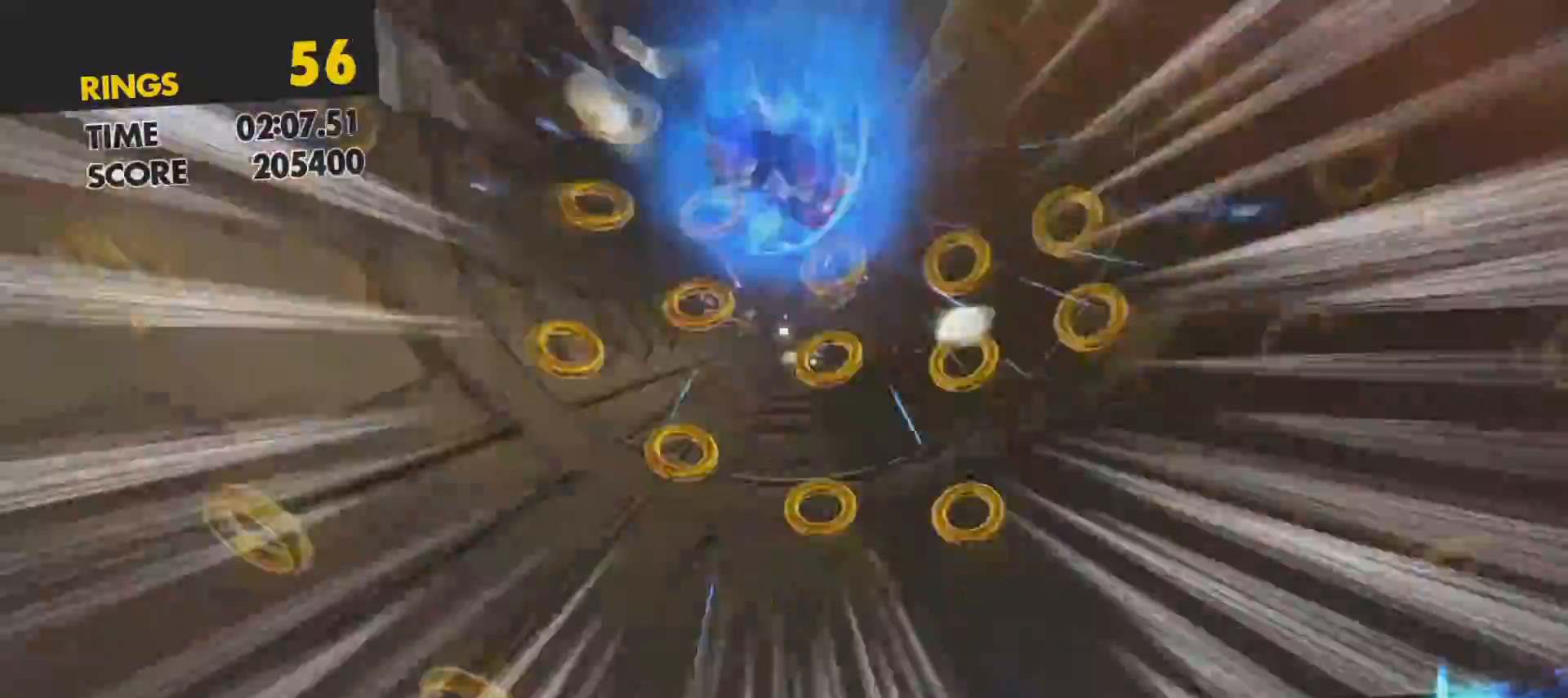
{"dt_ms": 500, "buttons": ["DPAD_RIGHT"], "left_stick": "center", "right_stick": "center"}
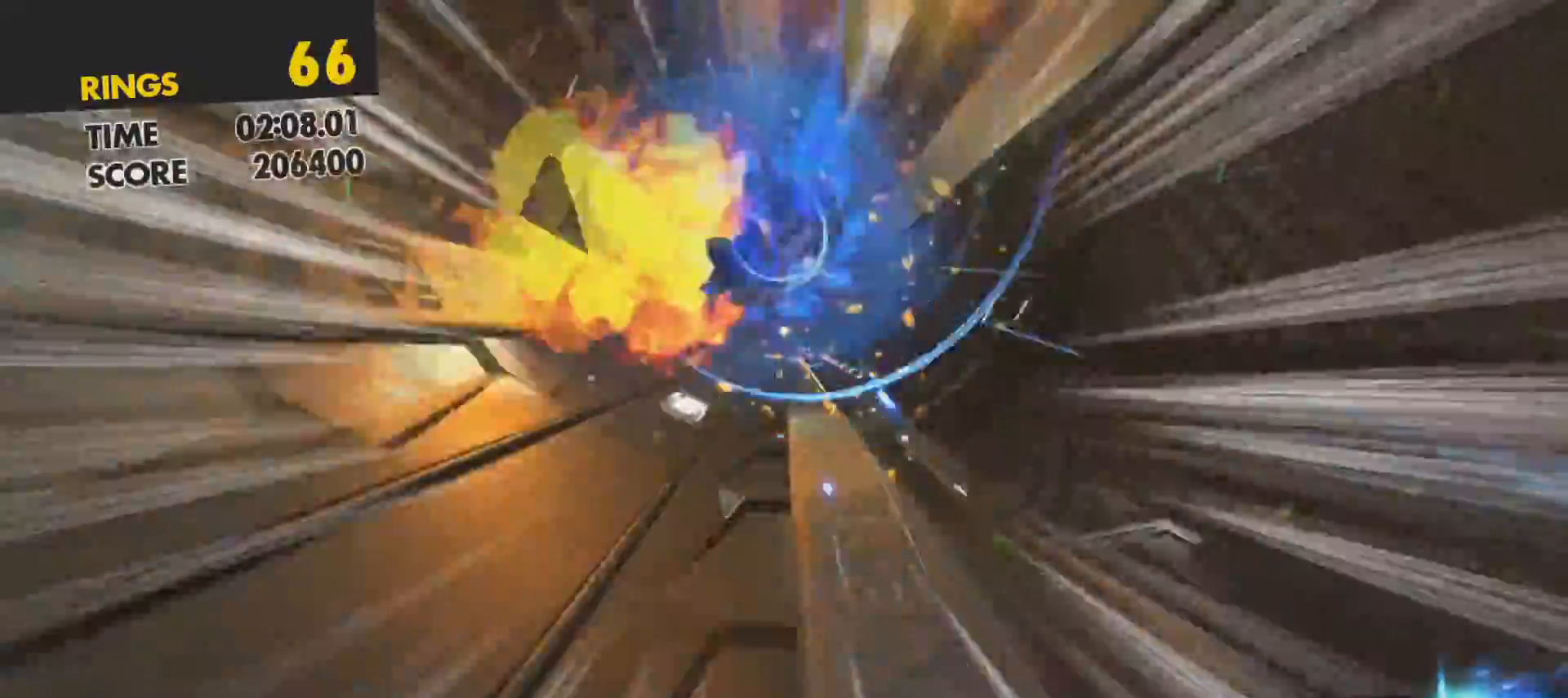
{"dt_ms": 1000, "buttons": [], "left_stick": "left", "right_stick": "center"}
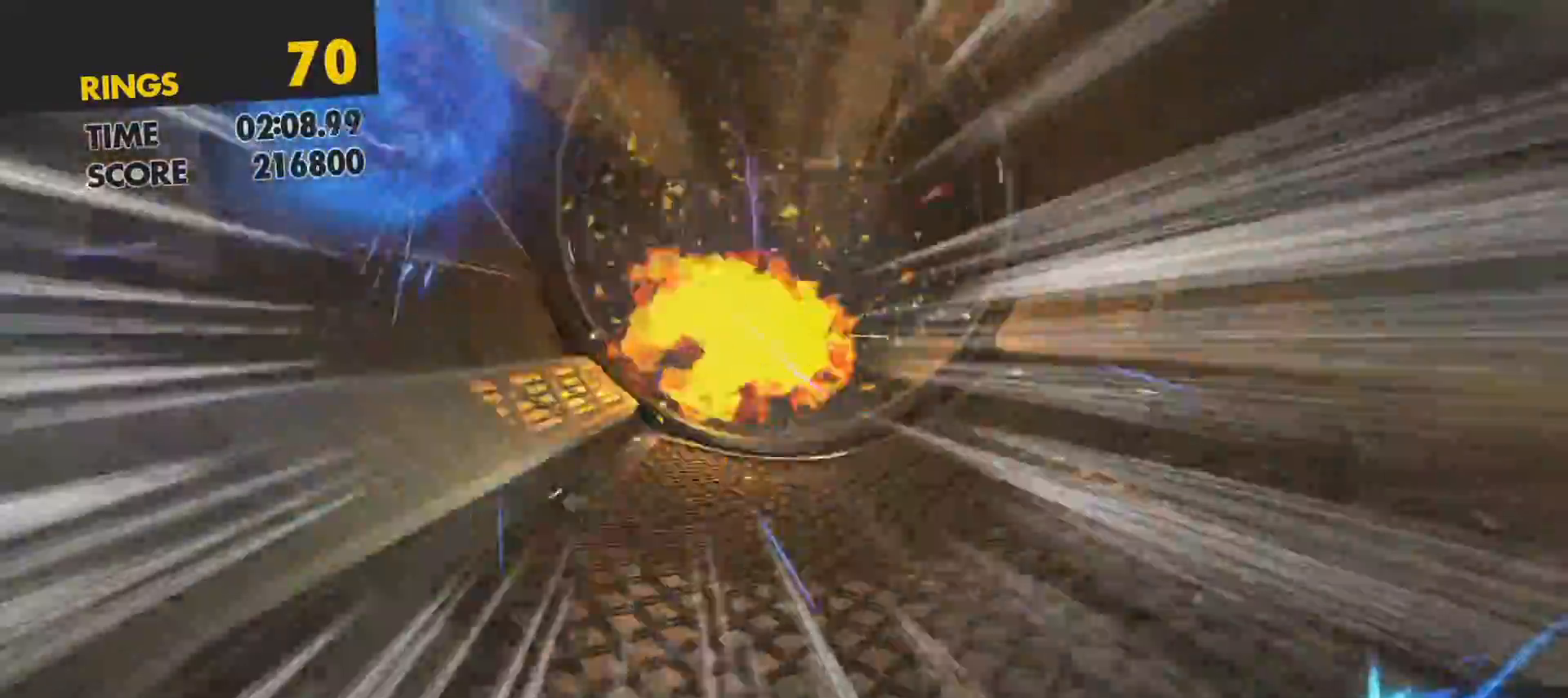
{"dt_ms": 500, "buttons": [], "left_stick": "center", "right_stick": "center", "events": [[100, "left_stick", "center"]]}
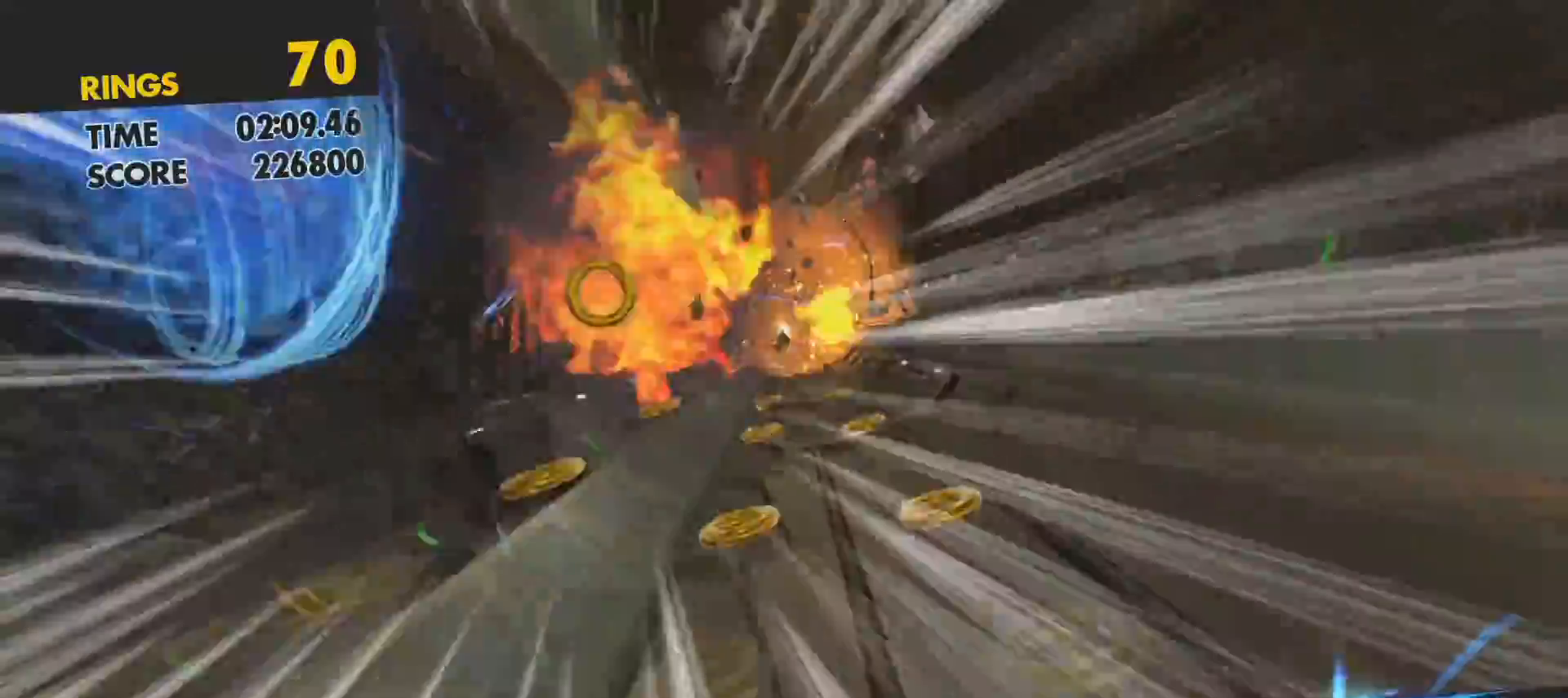
{"dt_ms": 500, "buttons": [], "left_stick": "center", "right_stick": "center", "events": [[67, "left_stick", "right"], [467, "left_stick", "center"]]}
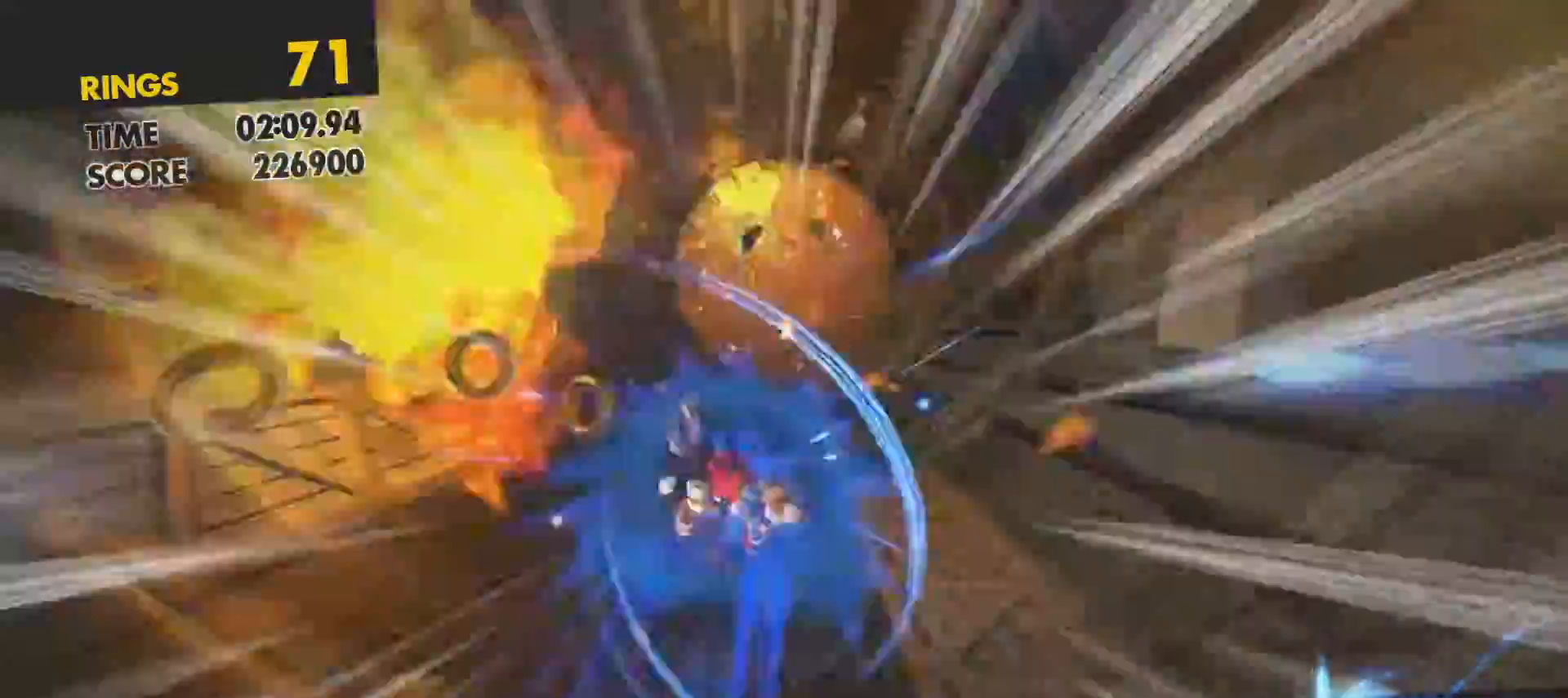
{"dt_ms": 500, "buttons": [], "left_stick": "center", "right_stick": "center", "events": [[217, "CROSS", "down"], [217, "left_stick", "up-left"], [283, "CROSS", "up"], [383, "left_stick", "center"]]}
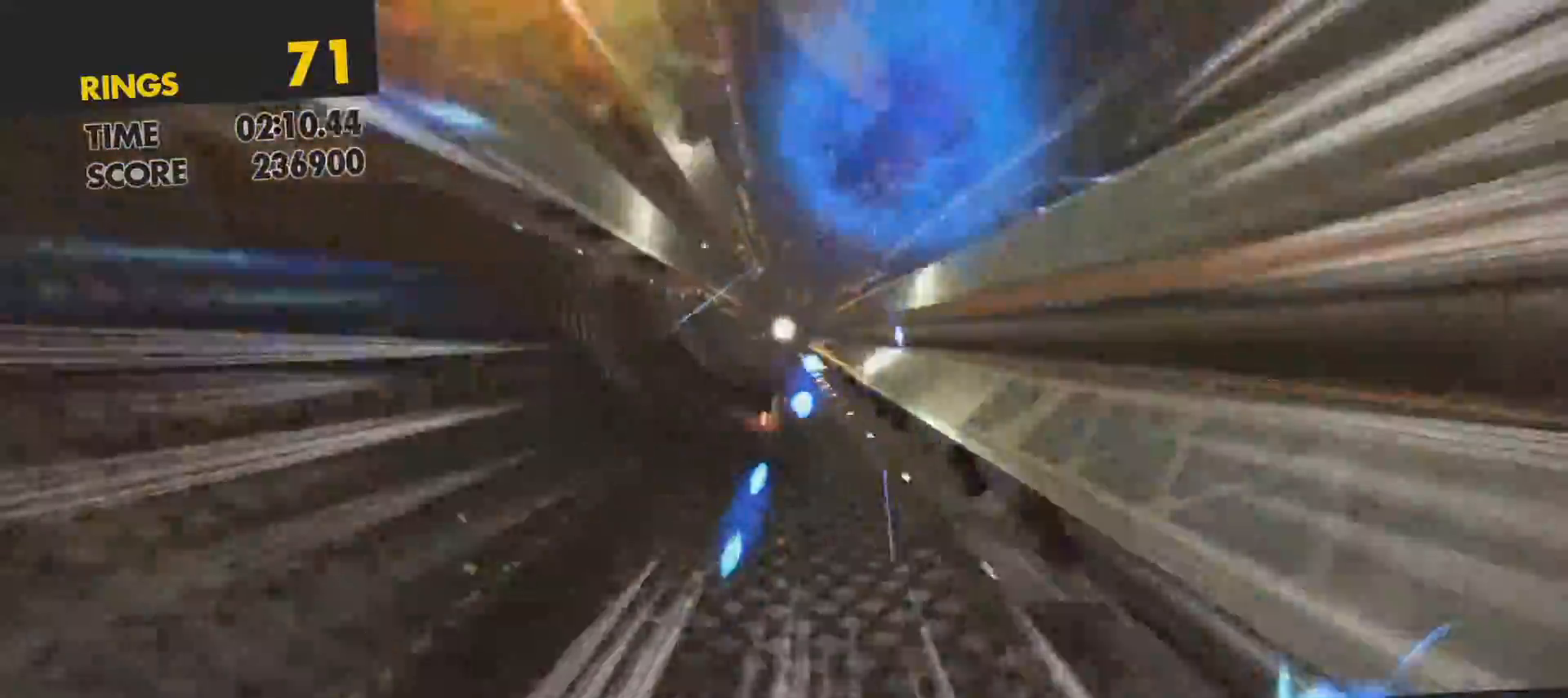
{"dt_ms": 500, "buttons": [], "left_stick": "left", "right_stick": "center", "events": [[250, "left_stick", "left"]]}
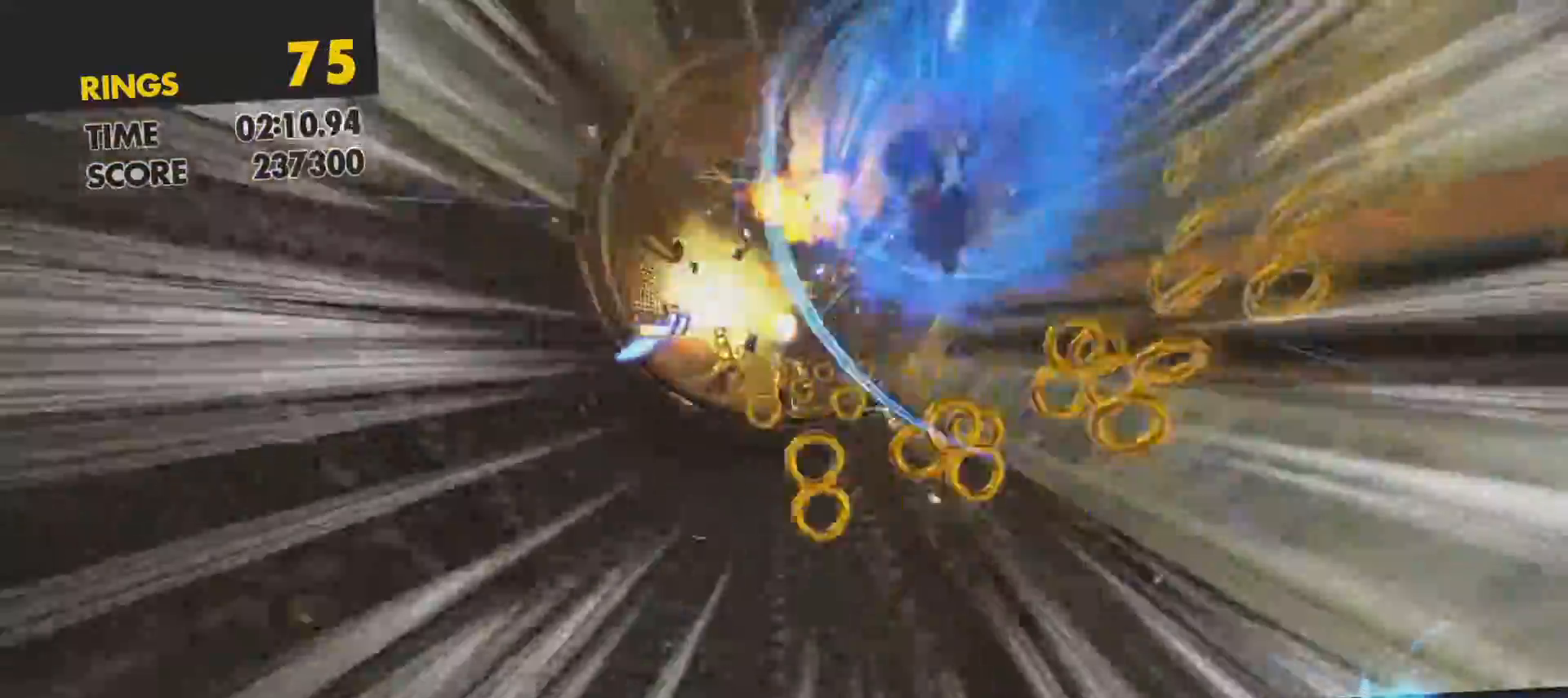
{"dt_ms": 500, "buttons": [], "left_stick": "left", "right_stick": "center", "events": [[233, "left_stick", "up-left"], [450, "left_stick", "left"]]}
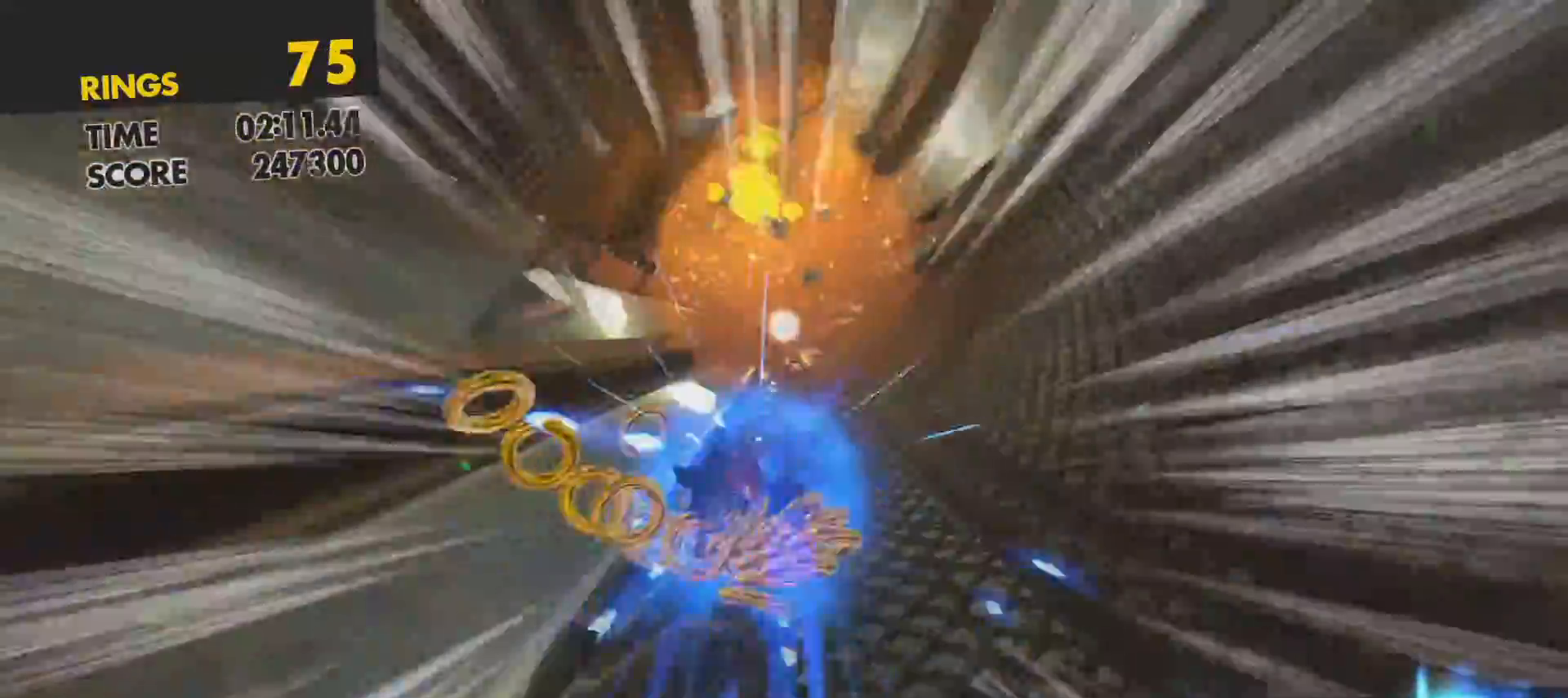
{"dt_ms": 500, "buttons": ["DPAD_RIGHT"], "left_stick": "right", "right_stick": "center", "events": [[83, "CROSS", "down"], [83, "left_stick", "center"], [167, "DPAD_RIGHT", "down"], [200, "CROSS", "up"], [450, "left_stick", "right"]]}
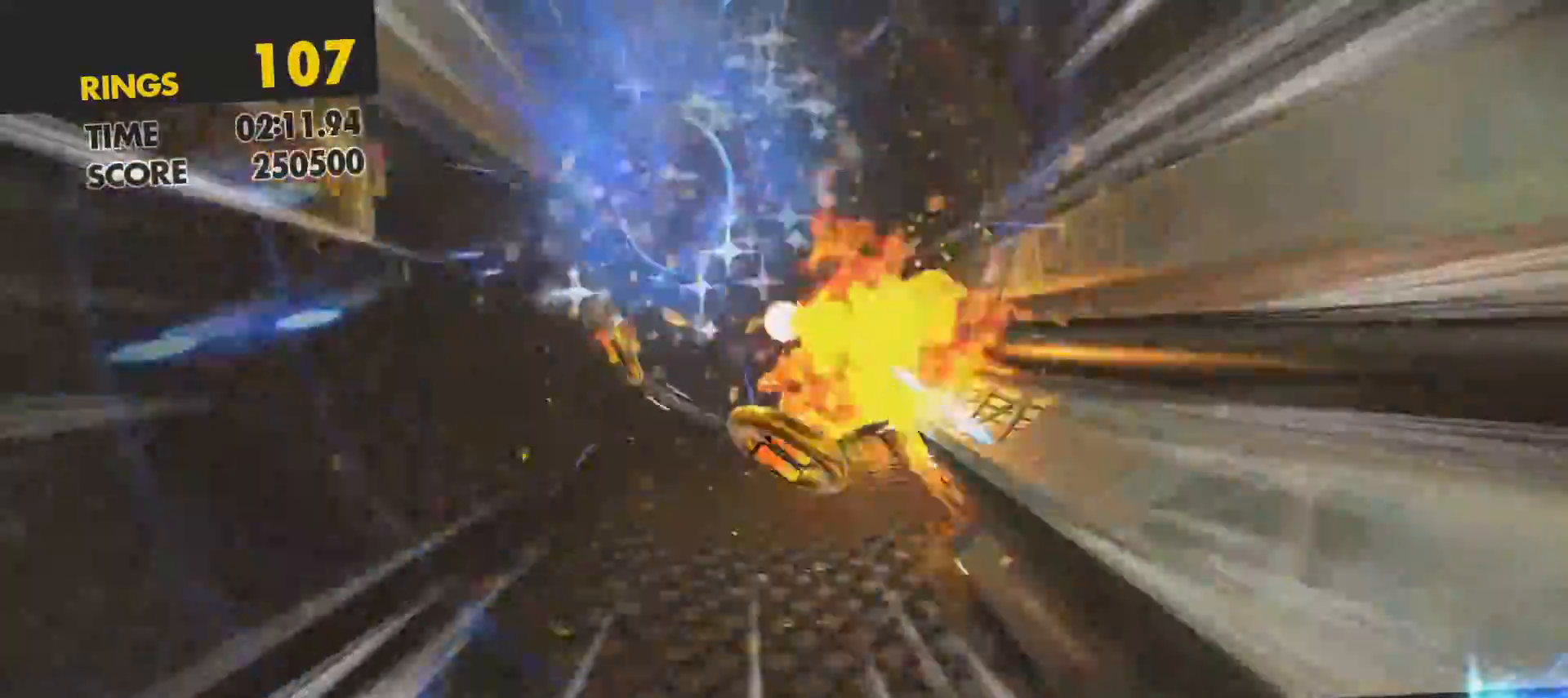
{"dt_ms": 500, "buttons": [], "left_stick": "right", "right_stick": "center"}
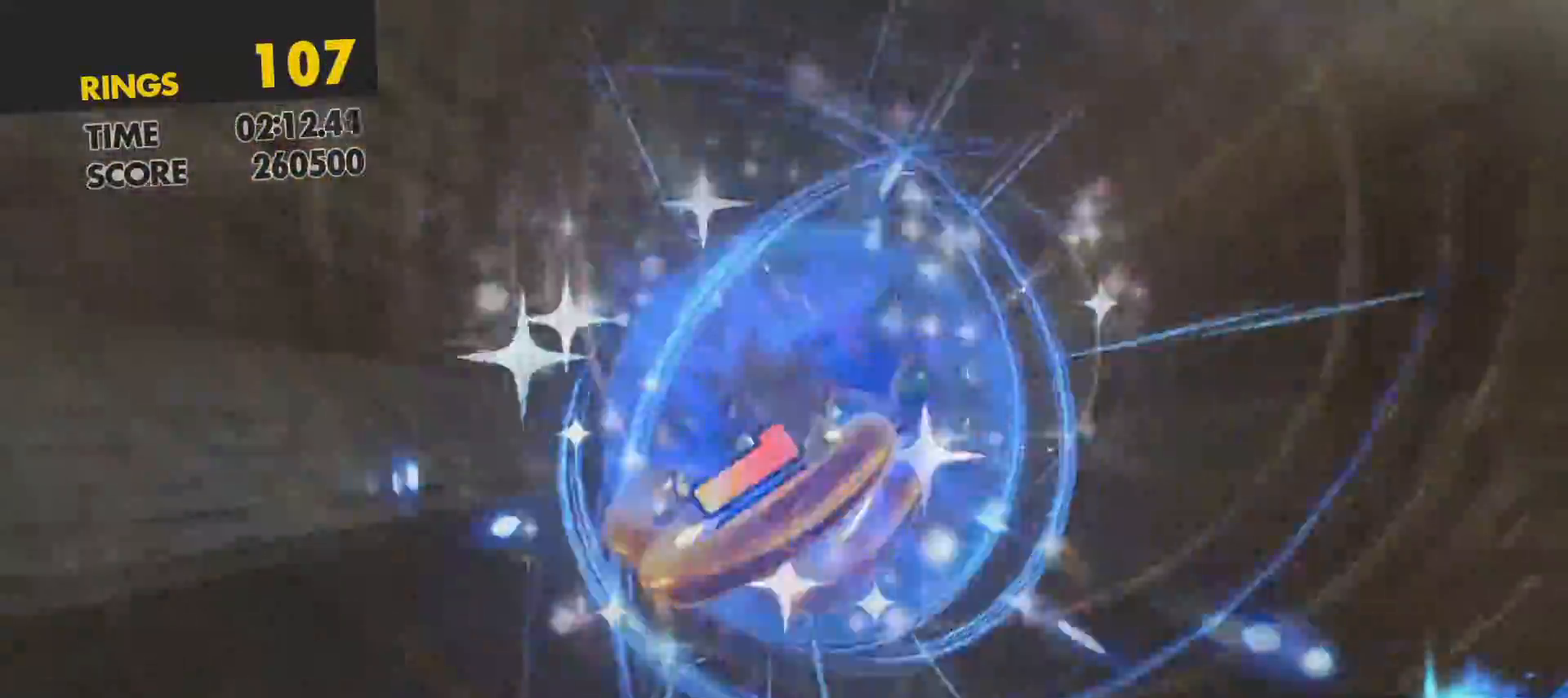
{"dt_ms": 500, "buttons": [], "left_stick": "center", "right_stick": "center", "events": [[367, "CROSS", "down"], [400, "left_stick", "center"], [450, "CROSS", "up"]]}
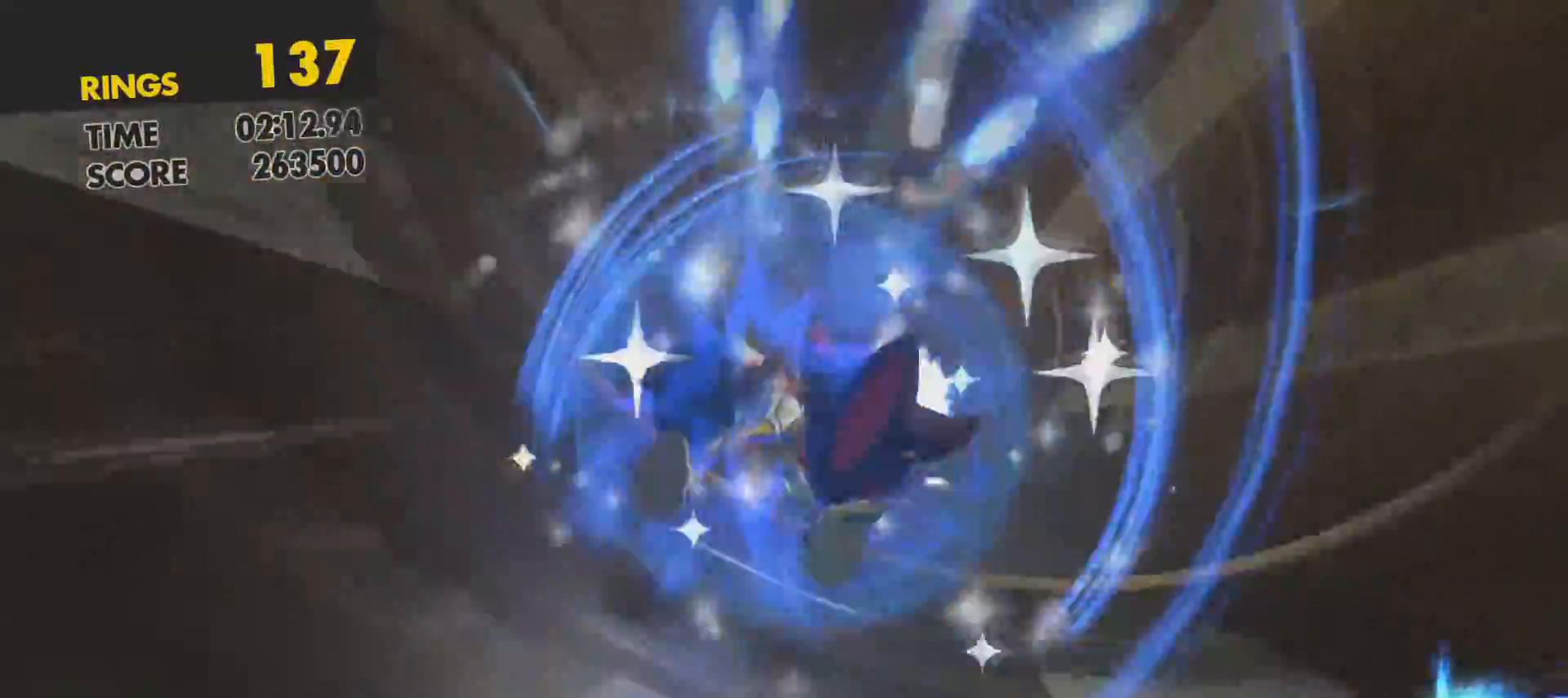
{"dt_ms": 500, "buttons": ["DPAD_RIGHT"], "left_stick": "center", "right_stick": "center", "events": [[100, "DPAD_RIGHT", "down"]]}
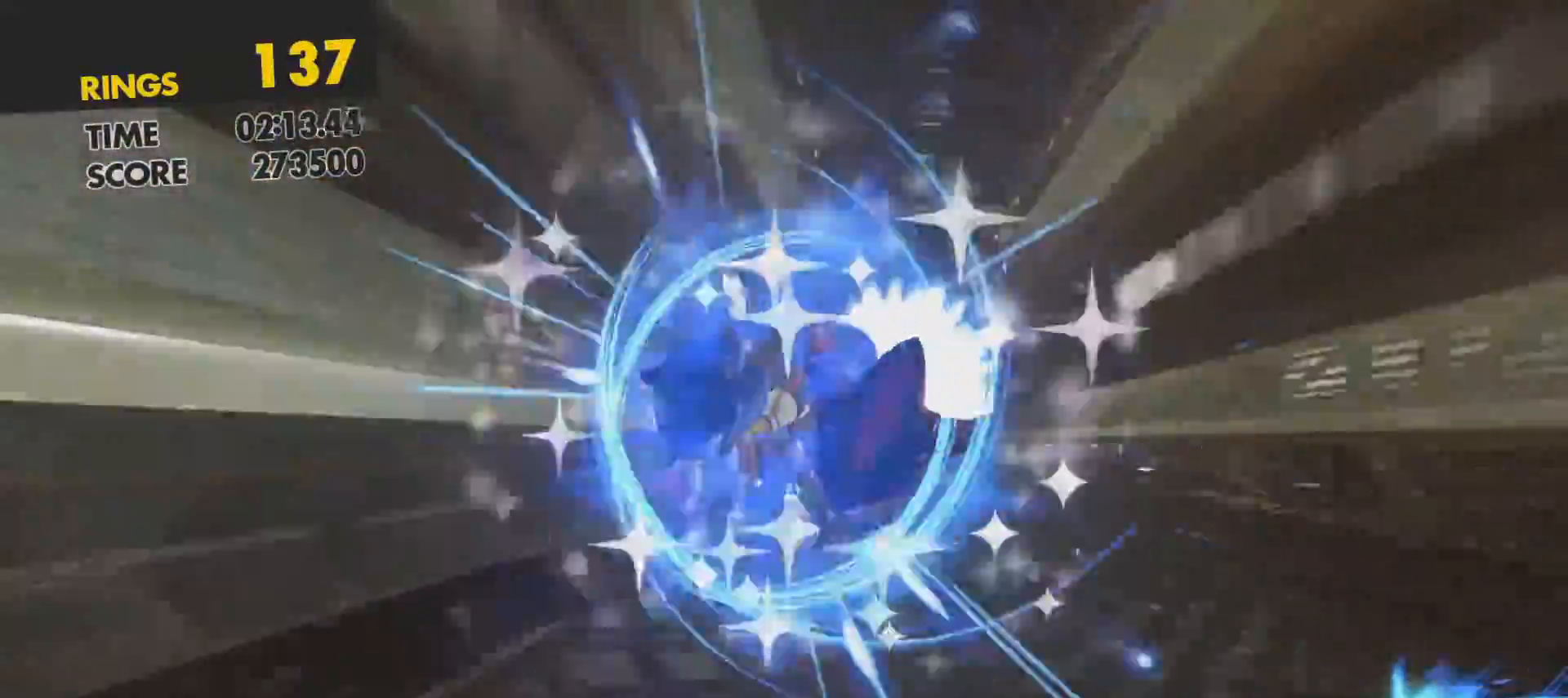
{"dt_ms": 500, "buttons": [], "left_stick": "down-right", "right_stick": "center", "events": [[50, "DPAD_RIGHT", "up"], [483, "left_stick", "down-right"]]}
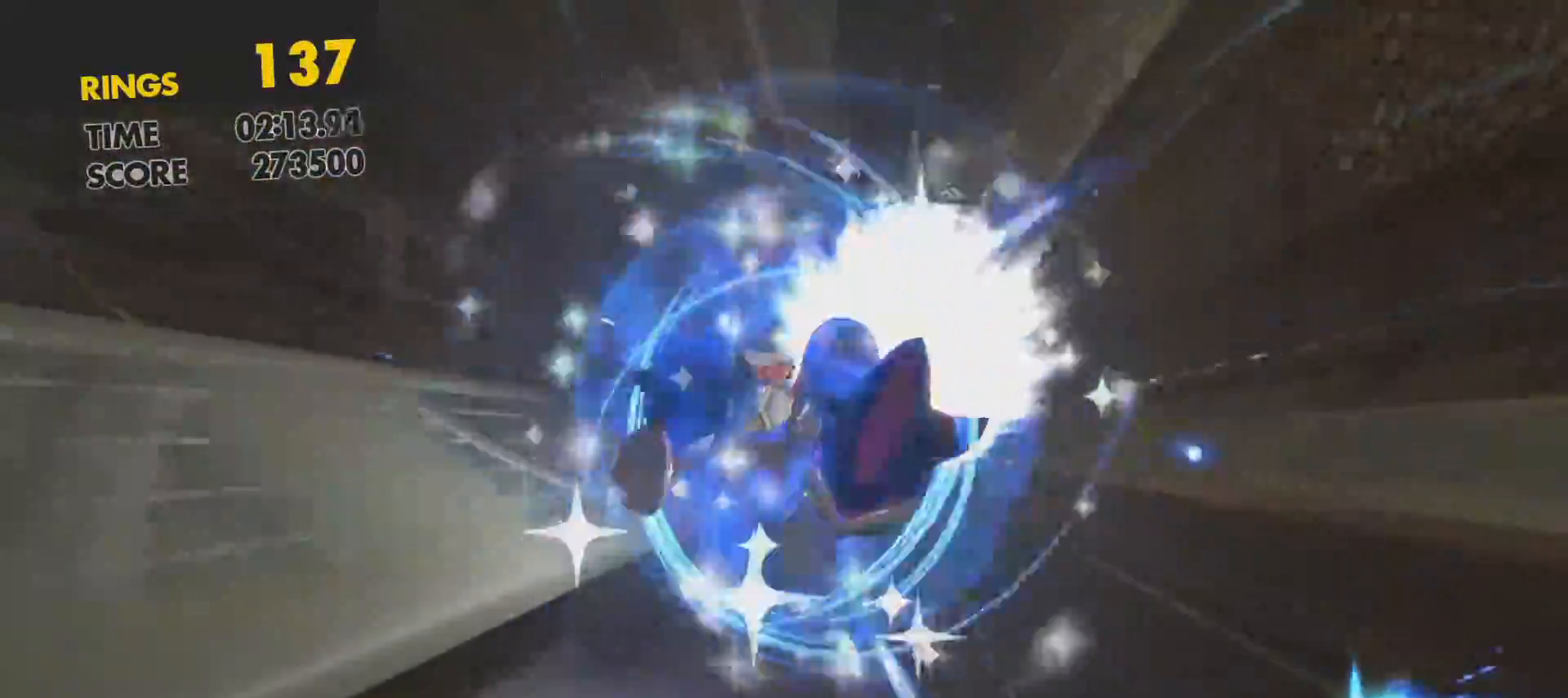
{"dt_ms": 500, "buttons": [], "left_stick": "center", "right_stick": "center", "events": [[450, "left_stick", "center"]]}